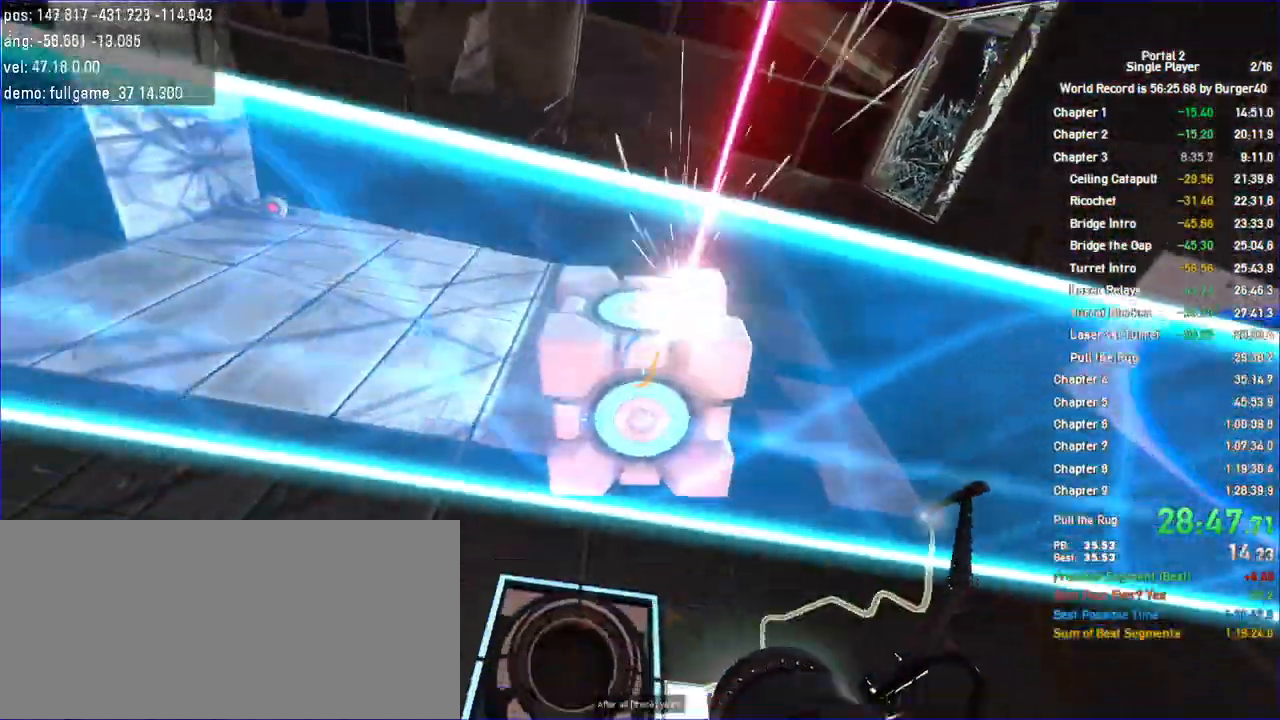
Gameplay with keyboard and mouse; each line is a JSON object with the keys and mouse buttons held at the frame after it. "events" lists presses ("down") and releases ("up") of "a", "auto", "bup", "c", "chat", "cont", "crzy1", "crzy2", "d", "fbr", "jump", "load", "load01", "low", "propi", "r", "relod", "reset", "s", "save", "sens", "shift", "space", "spanel", "use", "w", "z", "zoom", "mouse_left", "mouse_wheel" and "mouse_right" between this image and that frame as [ms after this image, input, new state], when the widget could be followed in between. "mouse_left", "mouse_wheel", "mouse_right" = the "left", "wheel", "right" buttons of the "mouse" list. No other keys are recorded. "wheel" means that the mouse wheel is clicked or scrolled. Key names are as the overlay labels them; some are game actions (e.g. jump) rather than physical keys. Not read: mouse_move.
{"keys": ["w"], "mouse": [], "events": [[167, "s", "up"], [333, "a", "down"], [433, "w", "down"], [500, "a", "up"]]}
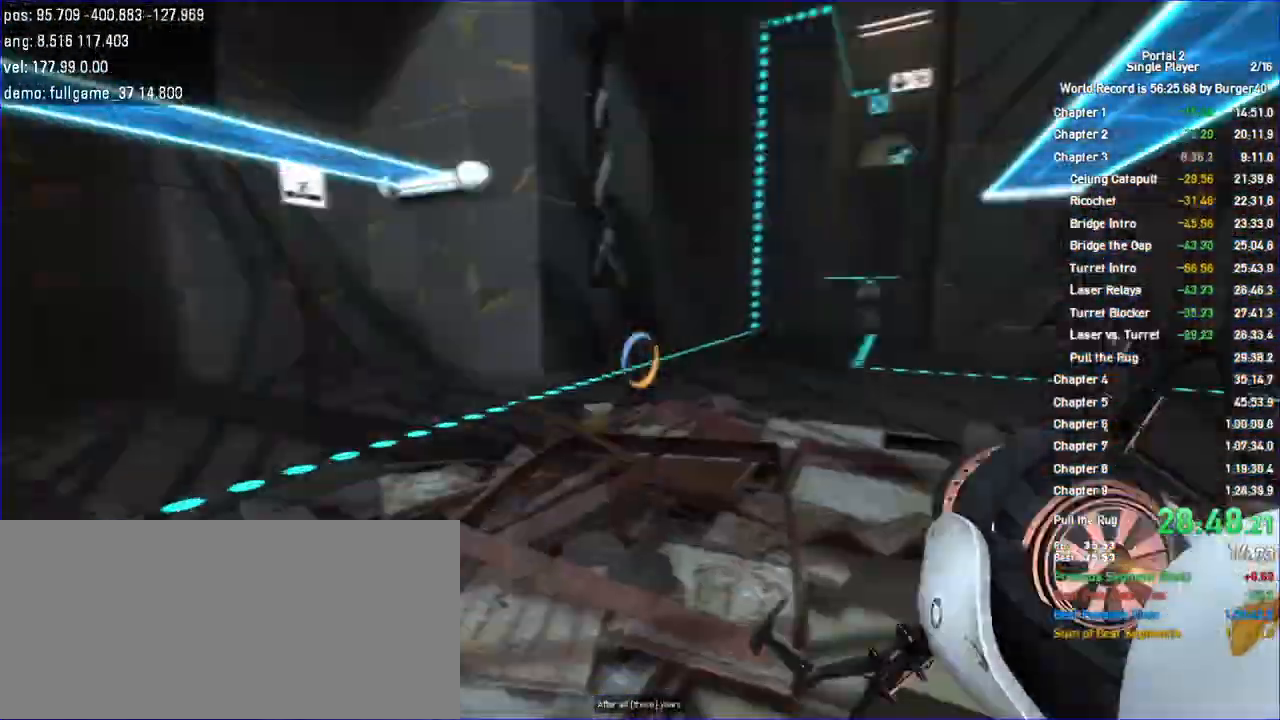
{"keys": ["d"], "mouse": []}
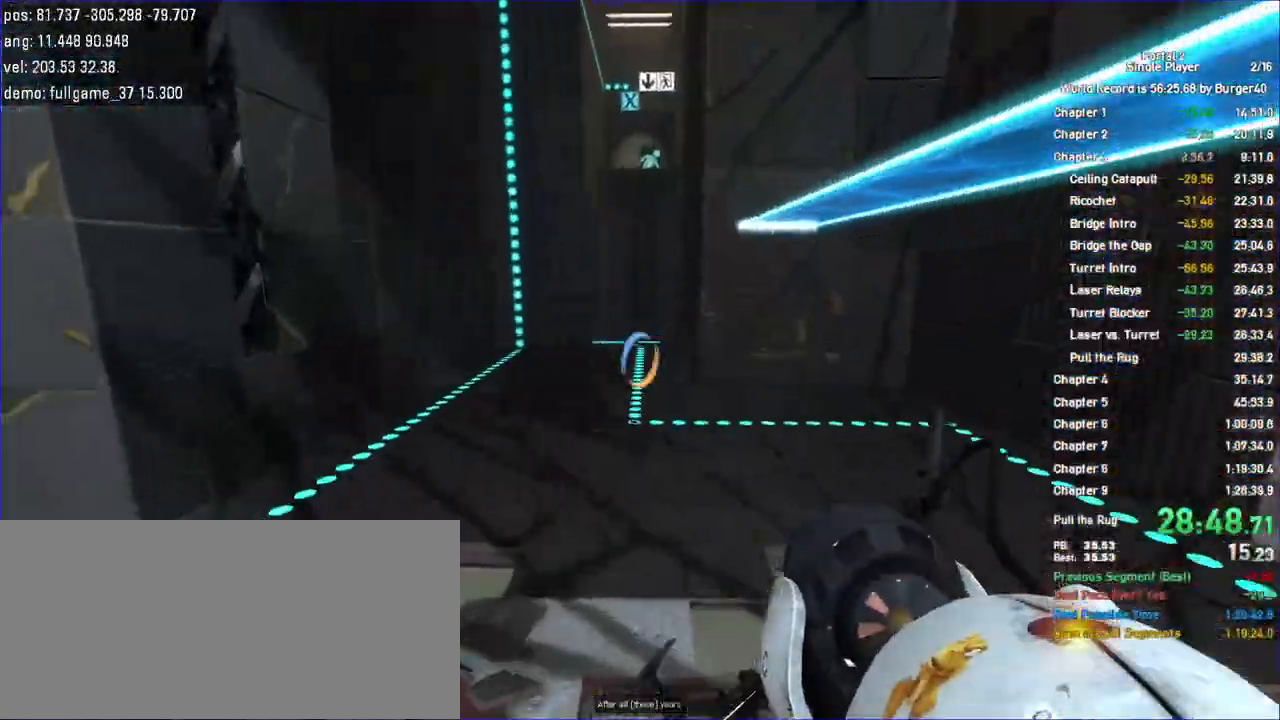
{"keys": ["a", "jump"], "mouse": [], "events": [[67, "a", "down"], [200, "d", "up"], [433, "jump", "down"]]}
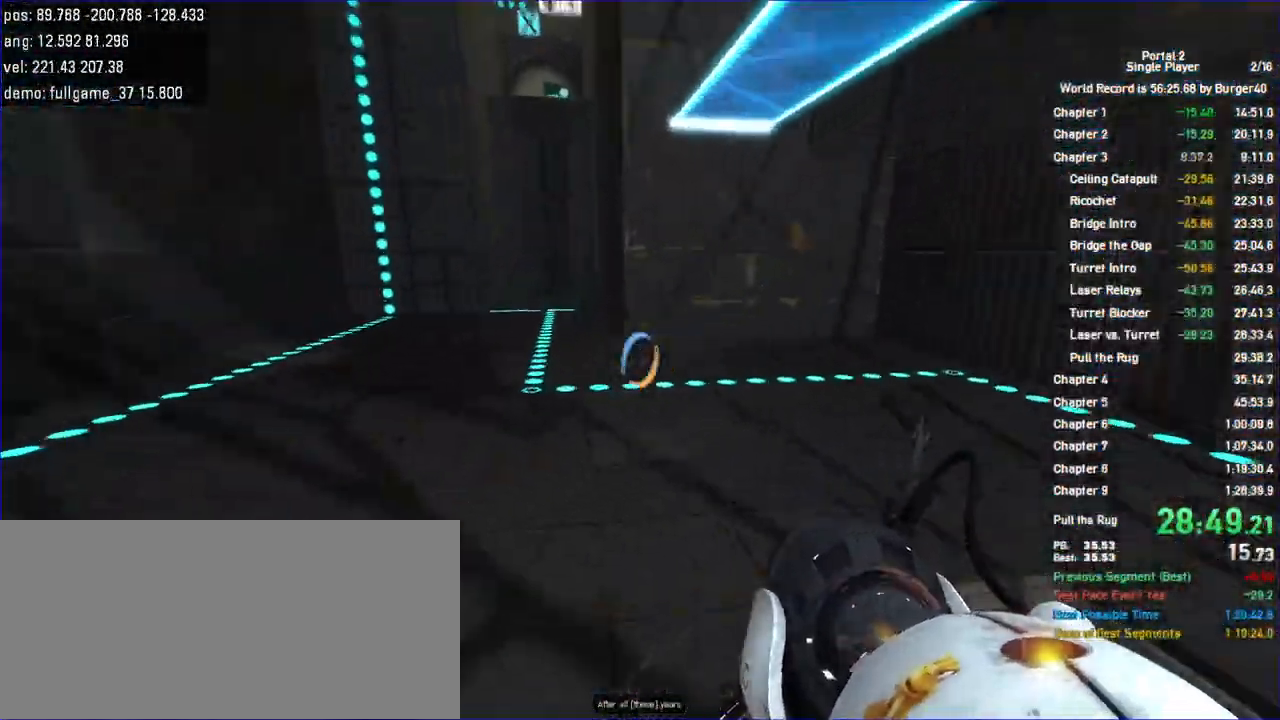
{"keys": ["a"], "mouse": []}
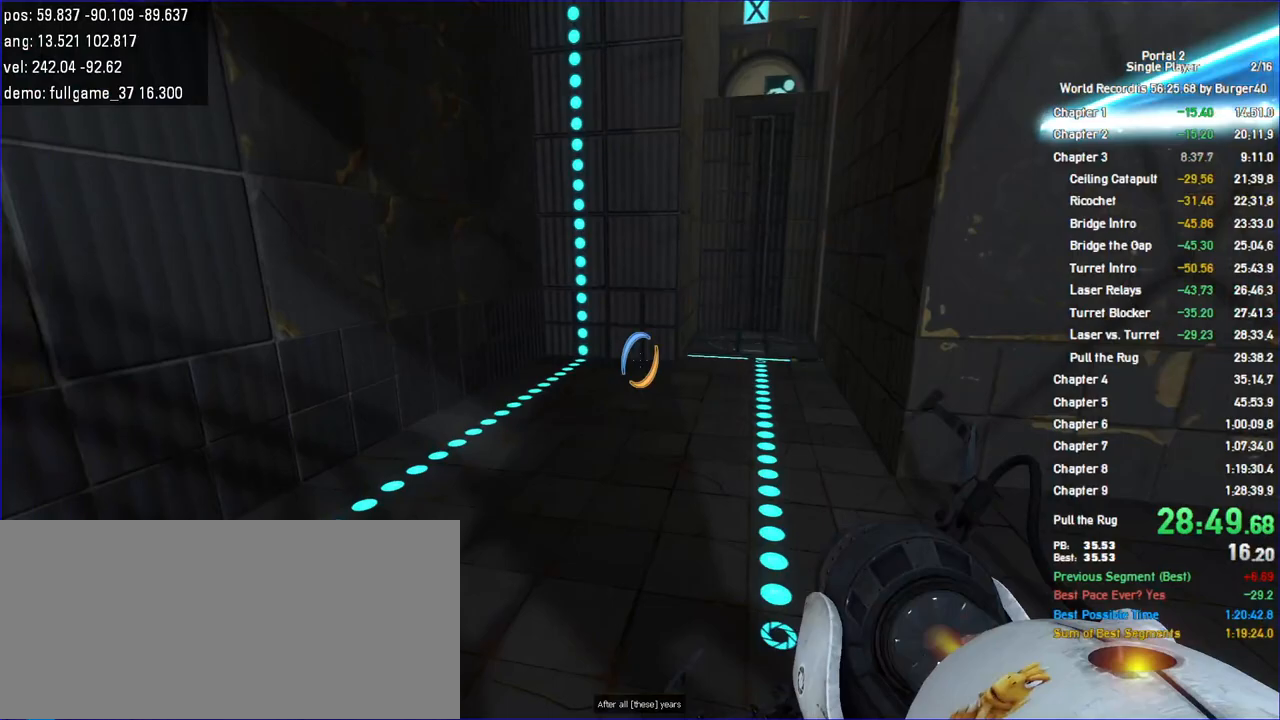
{"keys": ["d"], "mouse": [], "events": [[67, "shift", "down"], [100, "a", "up"], [100, "d", "down"], [300, "jump", "down"], [367, "shift", "up"], [500, "jump", "up"]]}
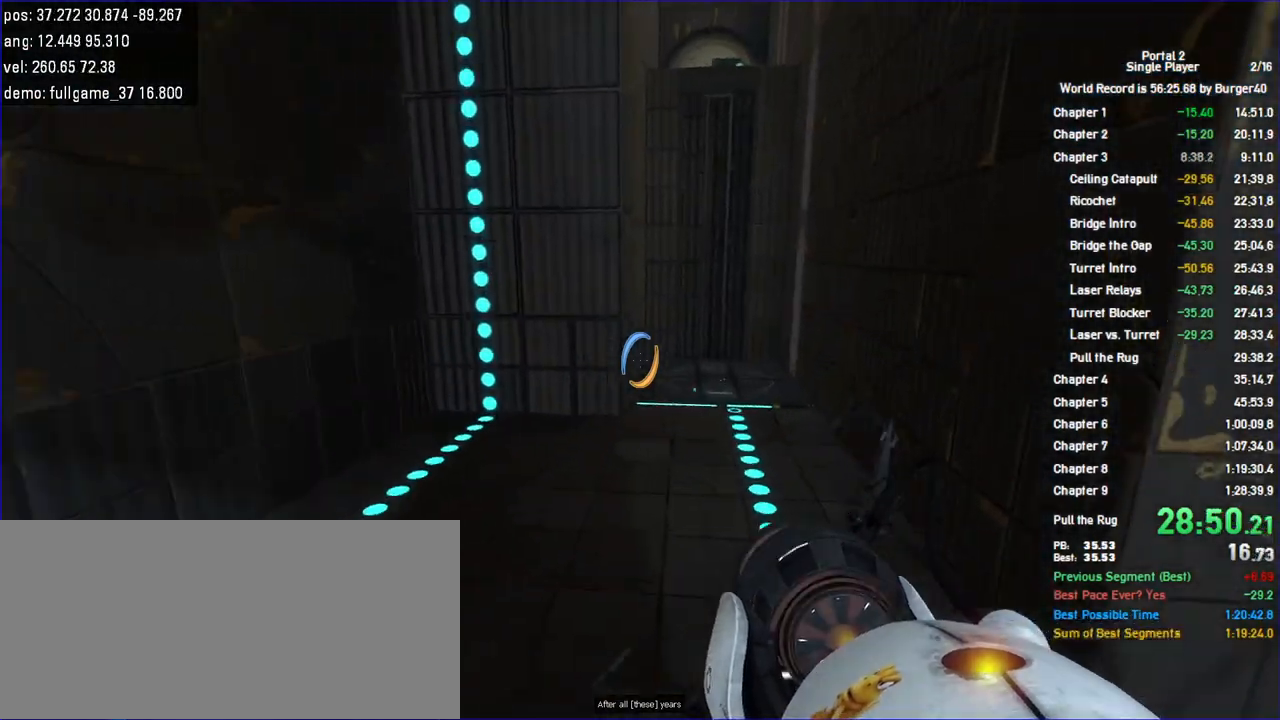
{"keys": ["a", "jump"], "mouse": [], "events": [[200, "a", "down"], [233, "d", "up"], [500, "jump", "down"]]}
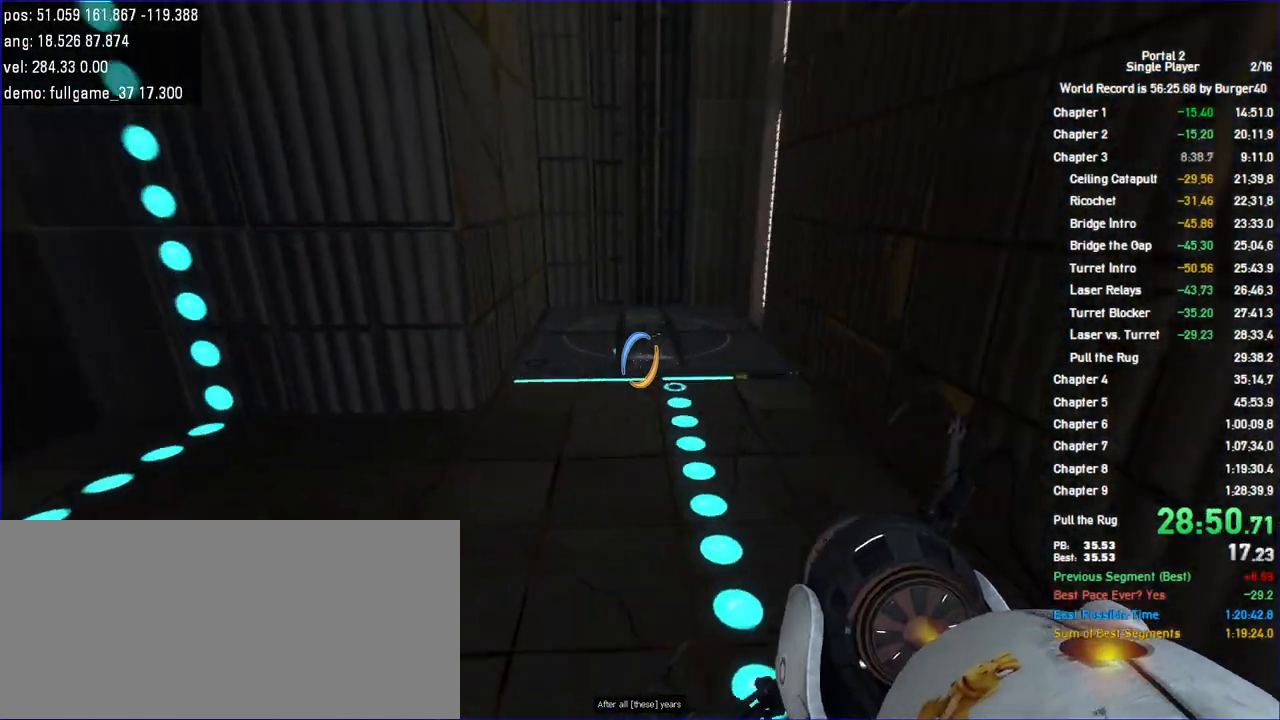
{"keys": ["a", "s"], "mouse": []}
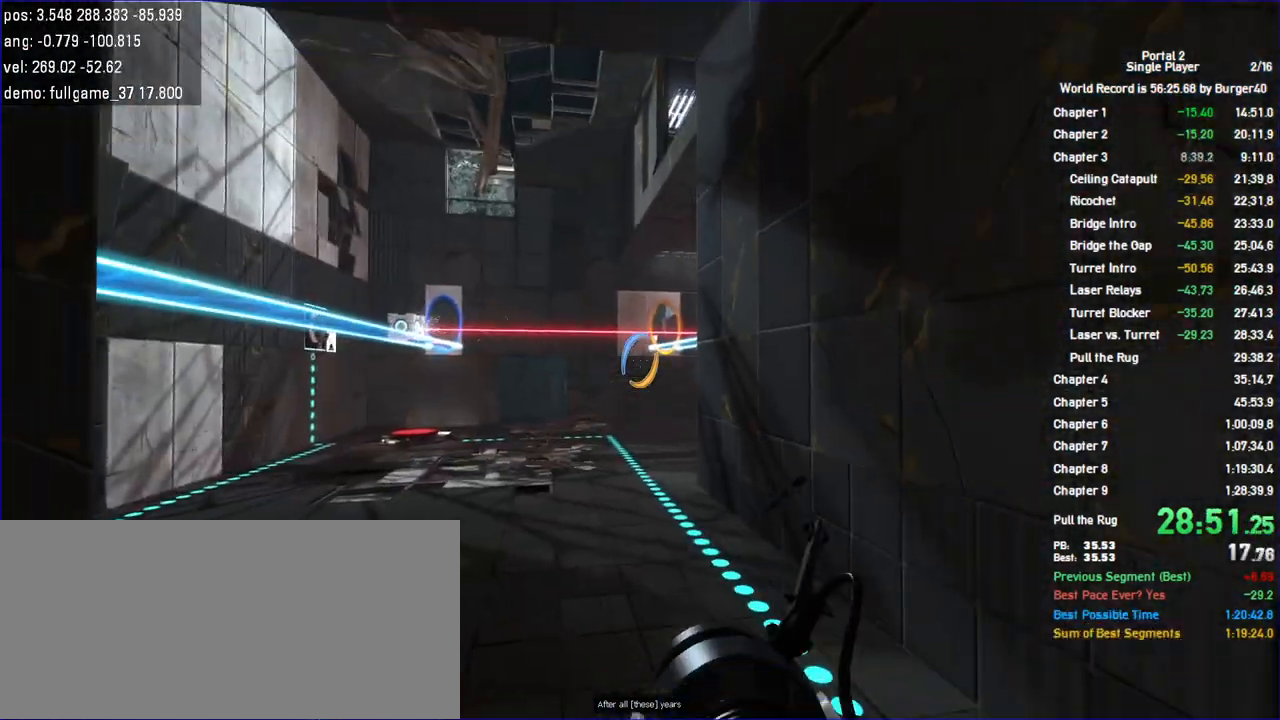
{"keys": ["a", "s"], "mouse": [], "events": [[33, "mouse_left", "down"], [133, "mouse_left", "up"]]}
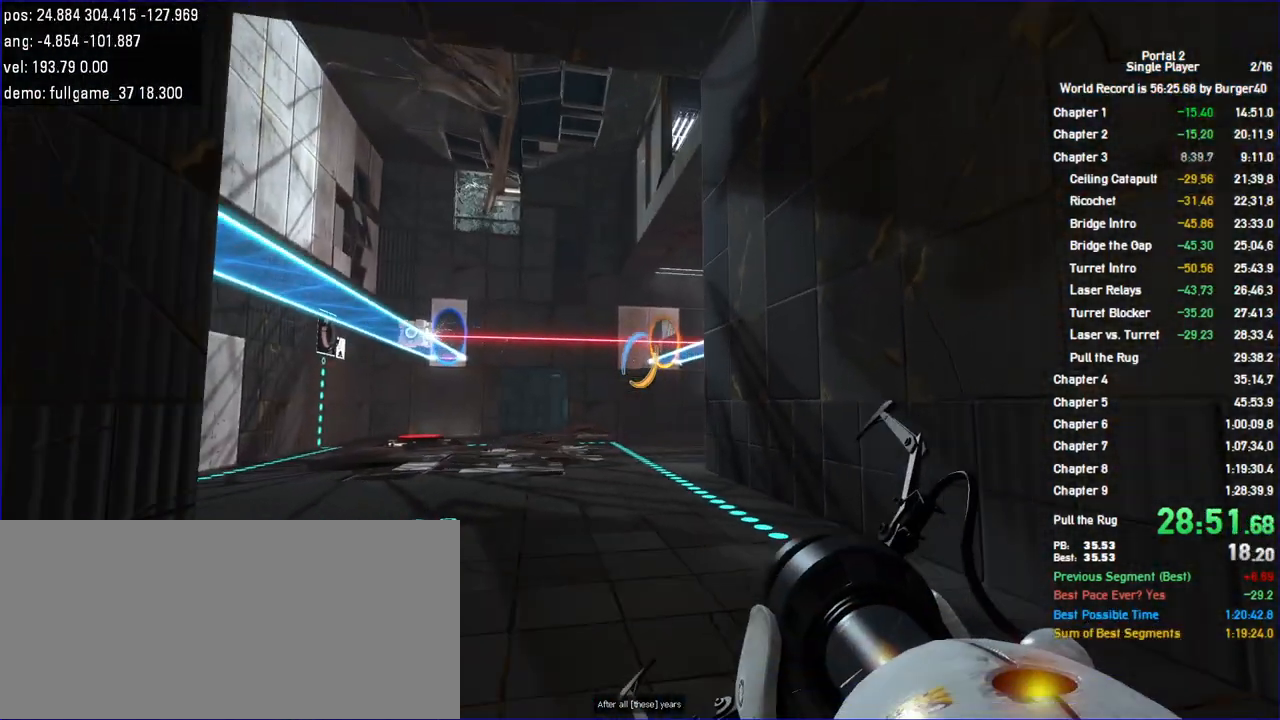
{"keys": ["s"], "mouse": []}
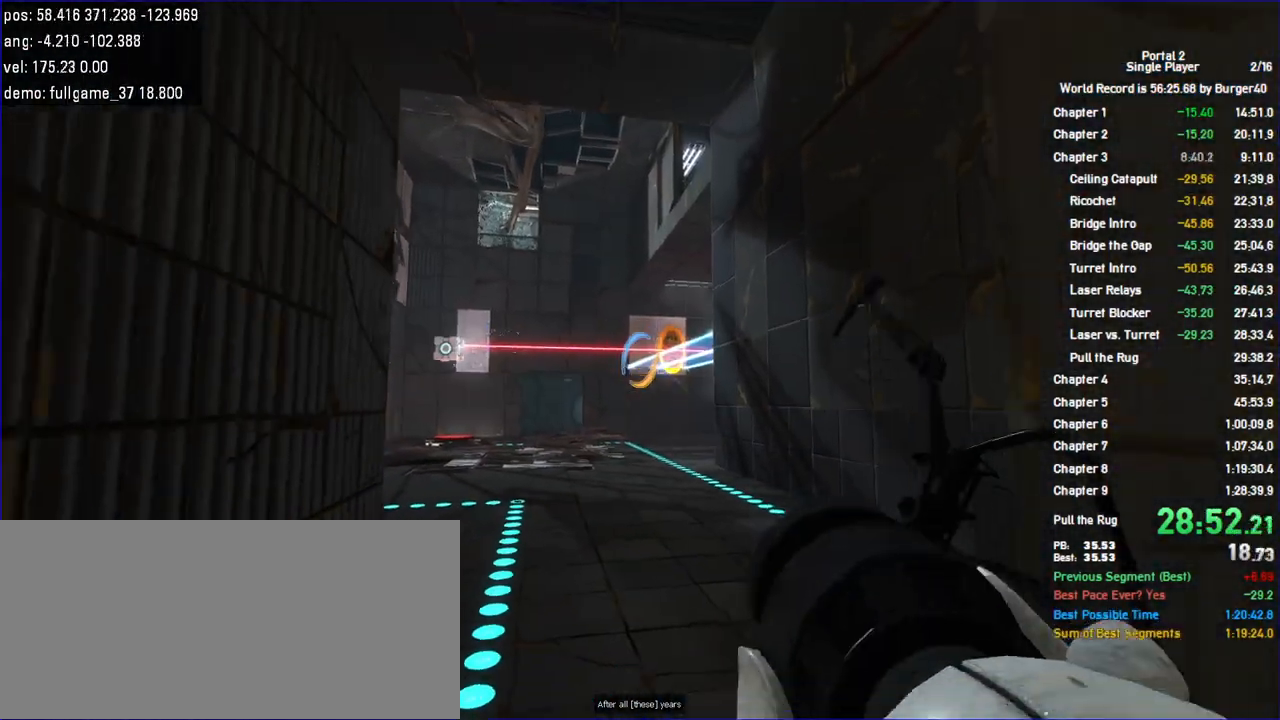
{"keys": [], "mouse": [], "events": [[233, "s", "up"]]}
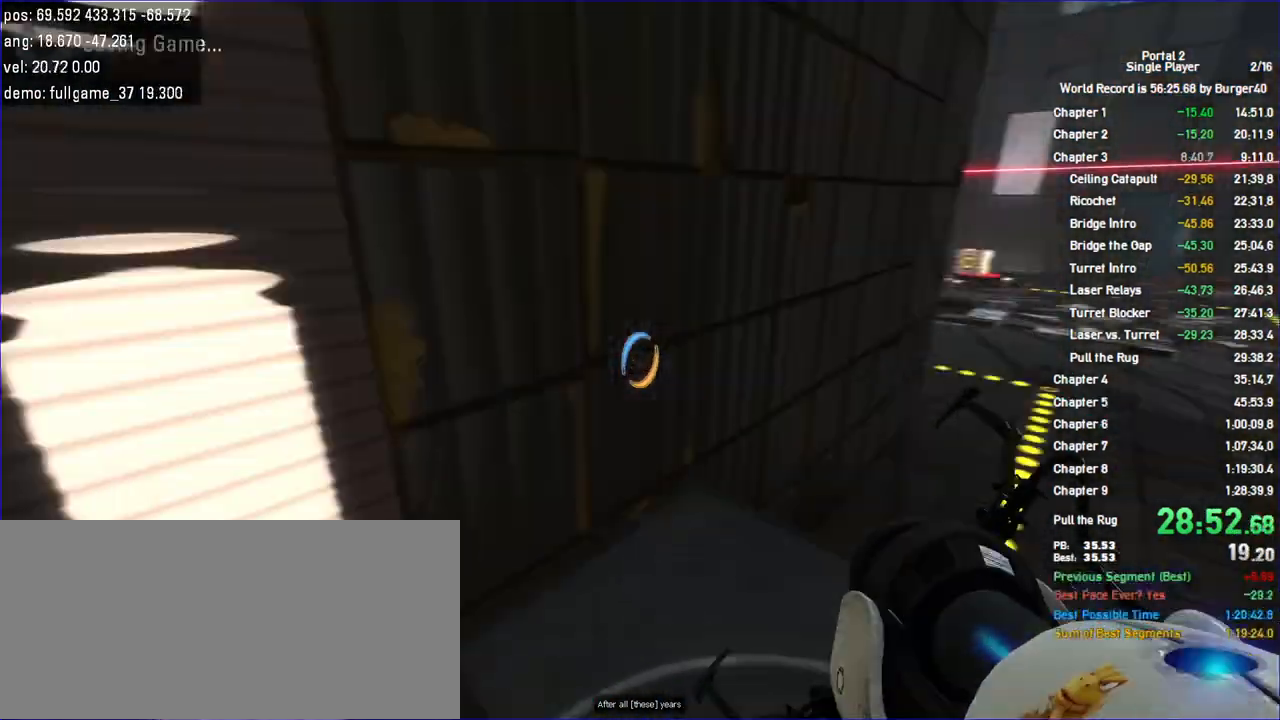
{"keys": [], "mouse": [], "events": []}
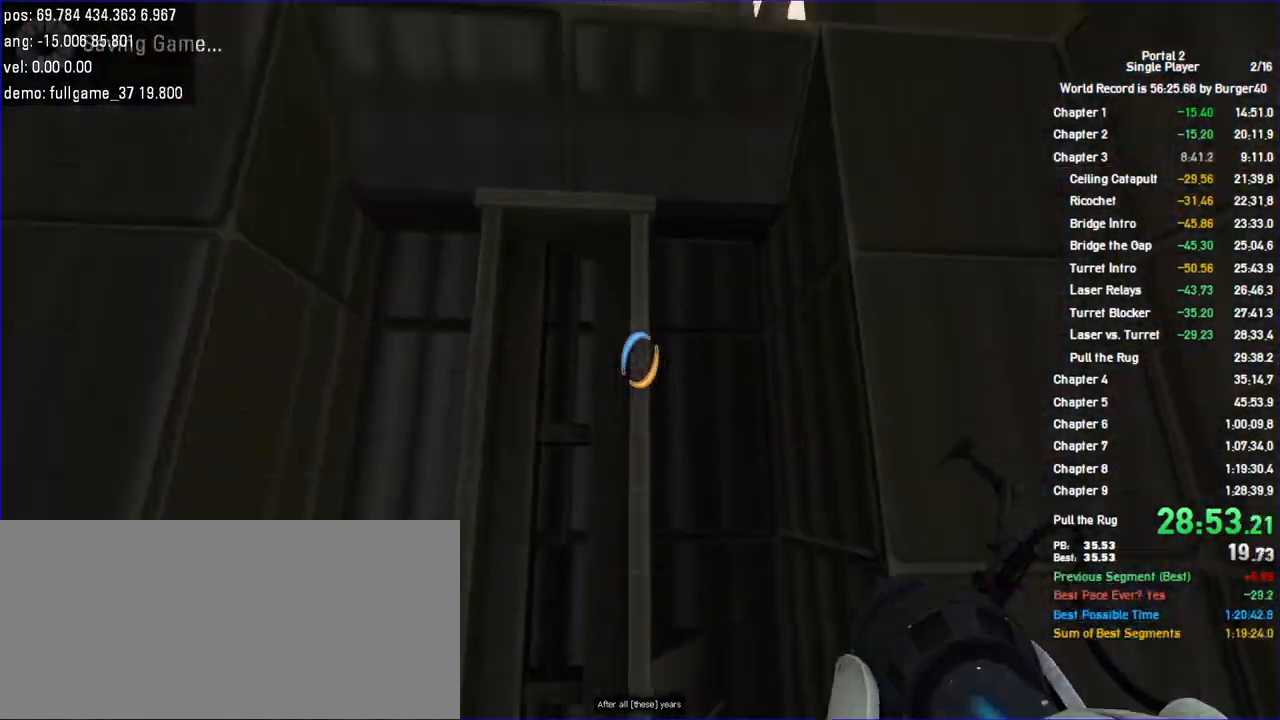
{"keys": [], "mouse": [], "events": [[100, "jump", "down"], [300, "jump", "up"]]}
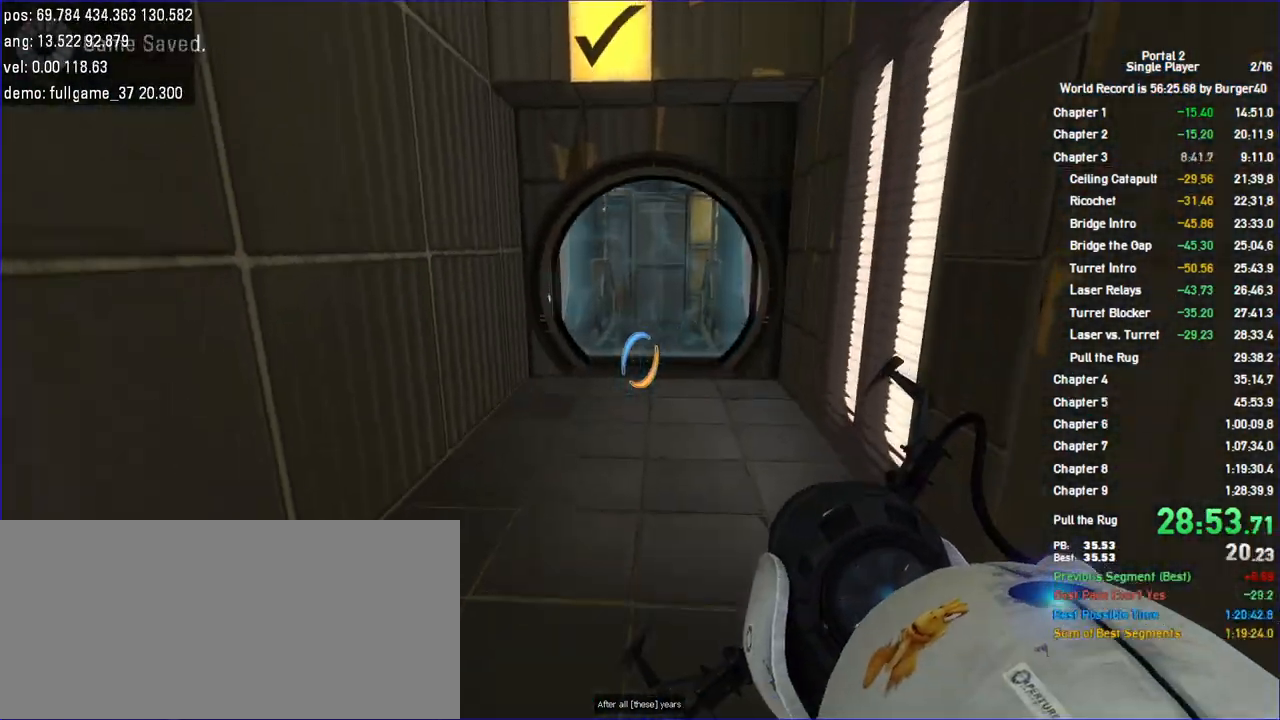
{"keys": ["w"], "mouse": [], "events": [[67, "w", "down"], [300, "a", "down"], [367, "a", "up"]]}
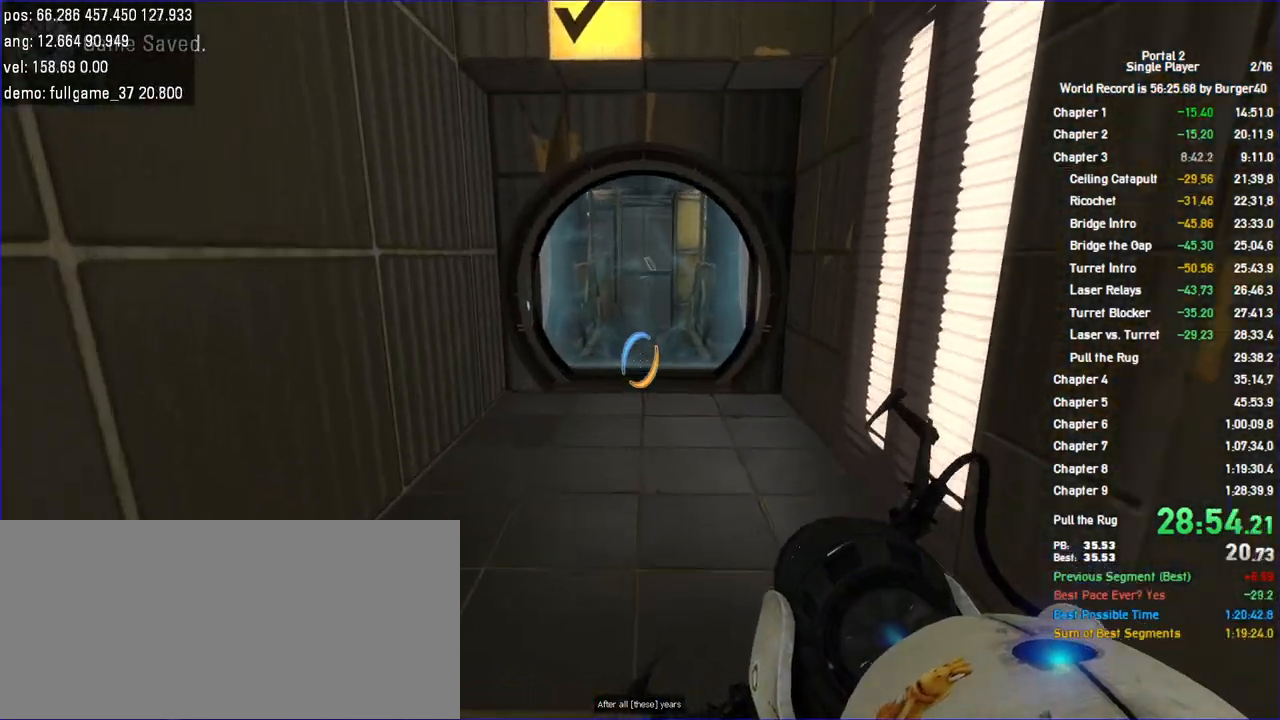
{"keys": ["d", "w"], "mouse": [], "events": [[33, "a", "down"], [167, "a", "up"], [200, "d", "down"], [300, "a", "down"], [300, "d", "up"], [400, "d", "down"], [433, "a", "up"]]}
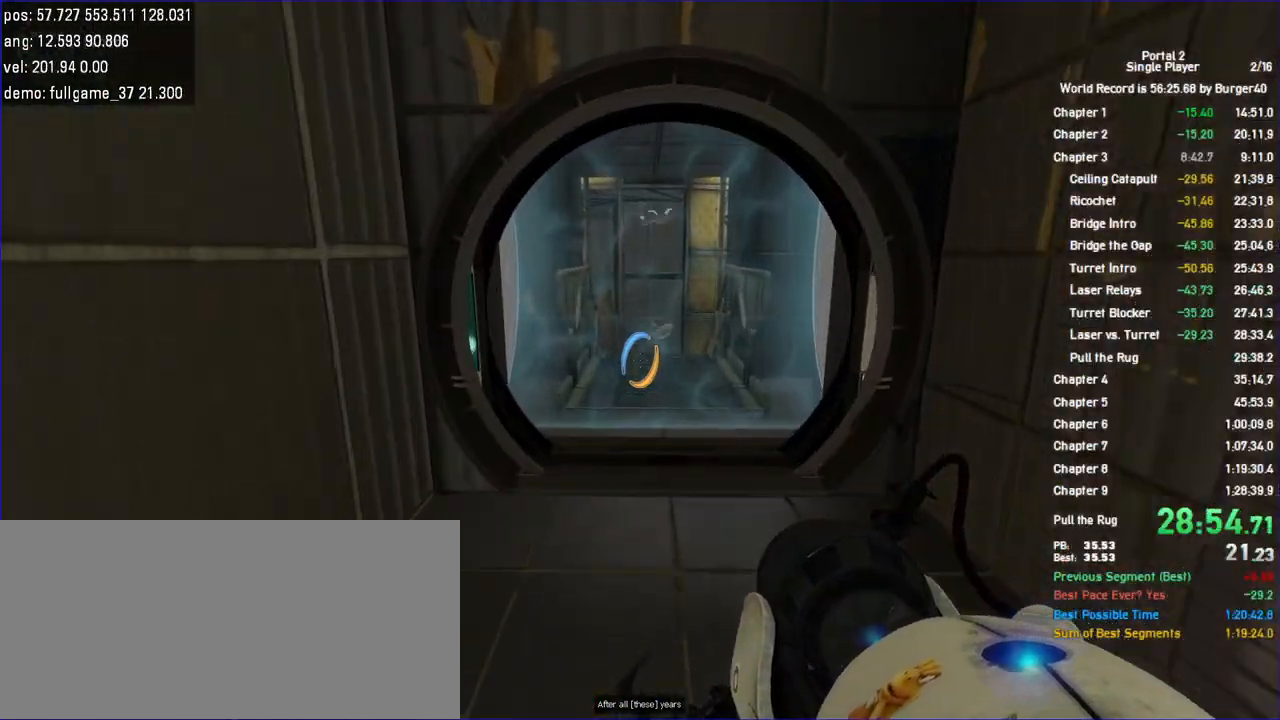
{"keys": ["a", "w"], "mouse": [], "events": [[33, "a", "down"], [33, "d", "up"], [133, "d", "down"], [167, "a", "up"], [233, "d", "up"], [267, "a", "down"], [333, "d", "down"], [400, "a", "up"], [500, "a", "down"], [500, "d", "up"]]}
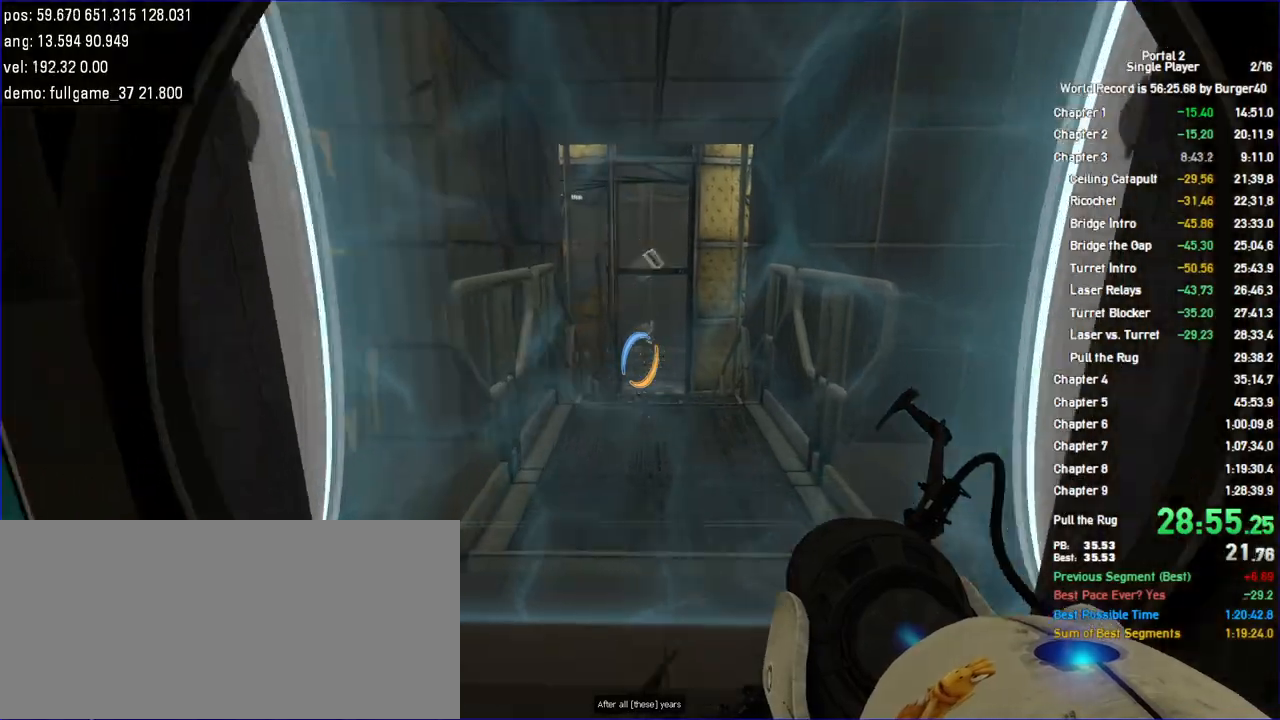
{"keys": ["shift", "w"], "mouse": [], "events": [[67, "d", "down"], [100, "a", "up"], [200, "a", "down"], [200, "d", "up"], [467, "a", "up"], [500, "shift", "down"]]}
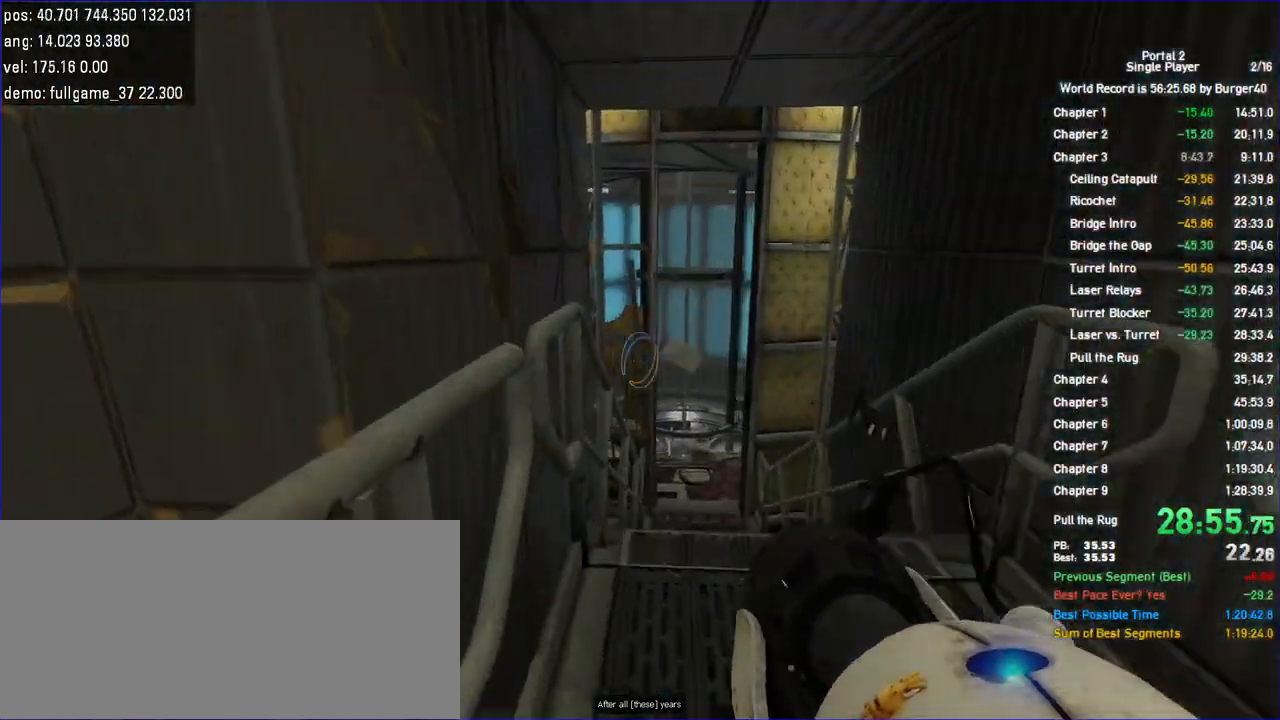
{"keys": ["d"], "mouse": [], "events": [[67, "d", "down"], [167, "w", "up"], [300, "jump", "down"], [333, "jump", "up"], [333, "shift", "up"]]}
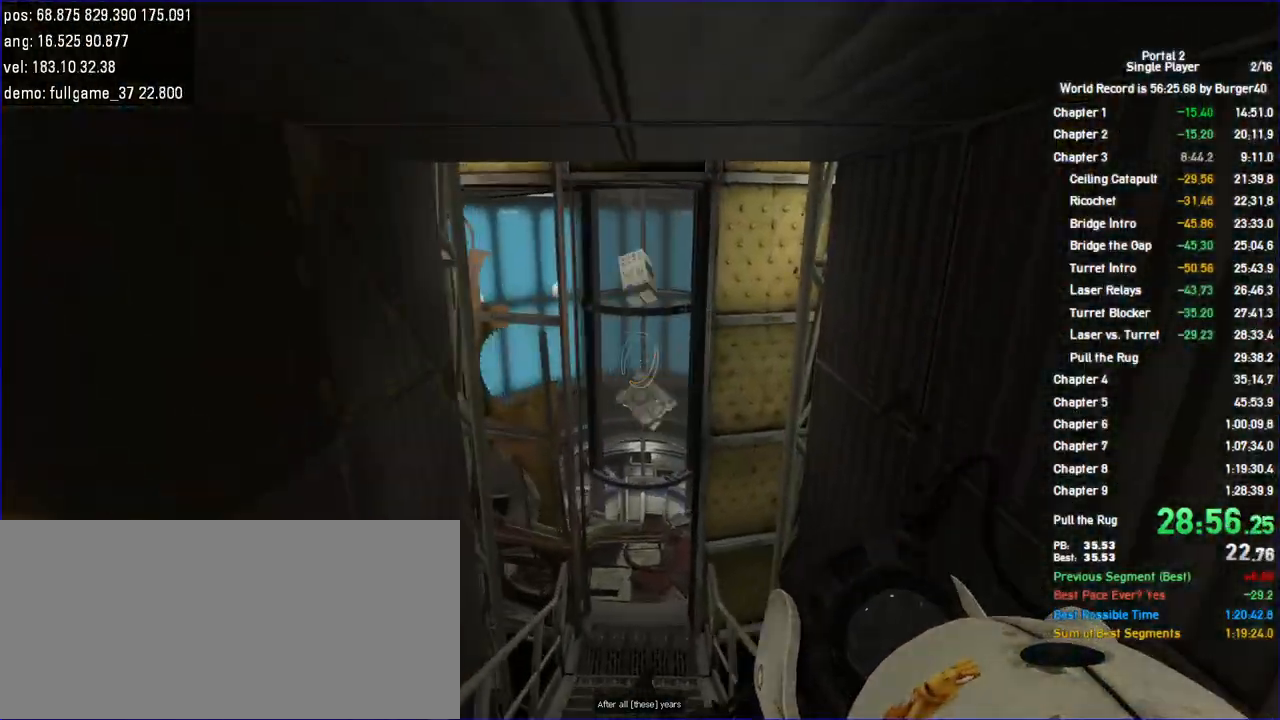
{"keys": ["a"], "mouse": [], "events": [[67, "a", "down"], [133, "d", "up"]]}
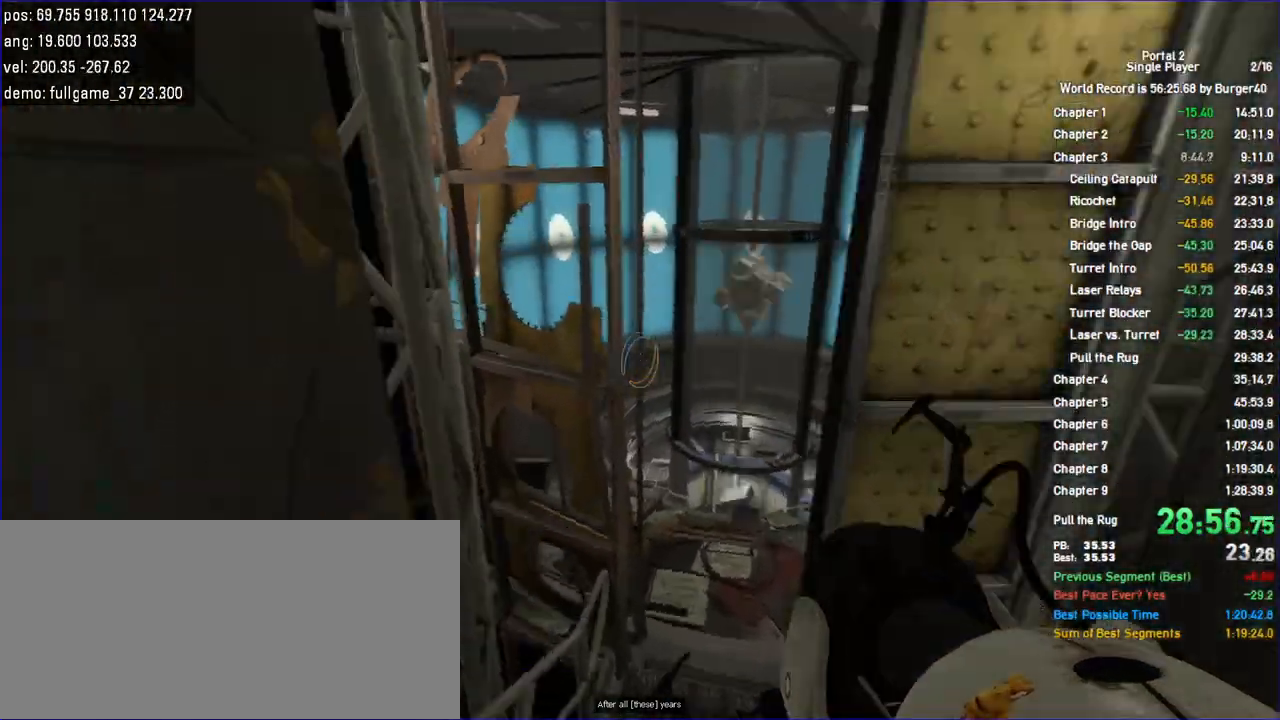
{"keys": ["d"], "mouse": [], "events": [[100, "a", "up"], [100, "d", "down"], [167, "jump", "down"], [367, "jump", "up"]]}
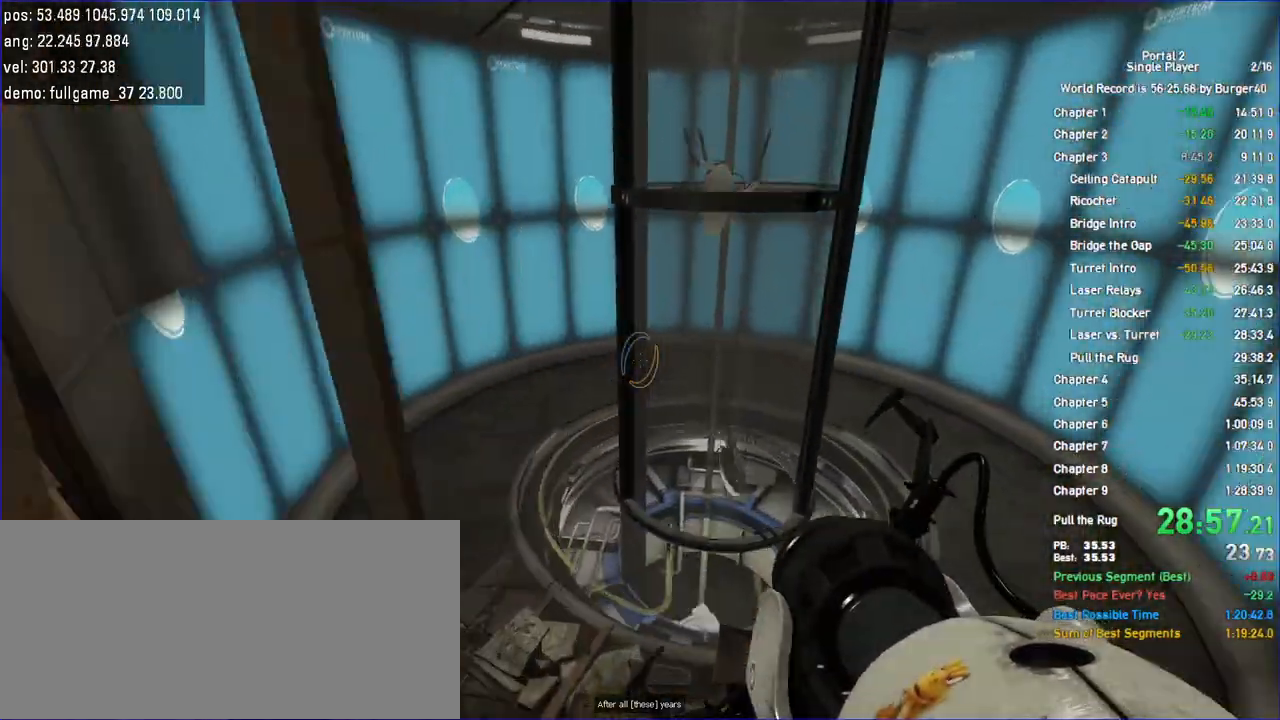
{"keys": ["d", "w"], "mouse": [], "events": [[200, "d", "up"], [267, "a", "down"], [333, "w", "down"], [433, "a", "up"], [500, "d", "down"]]}
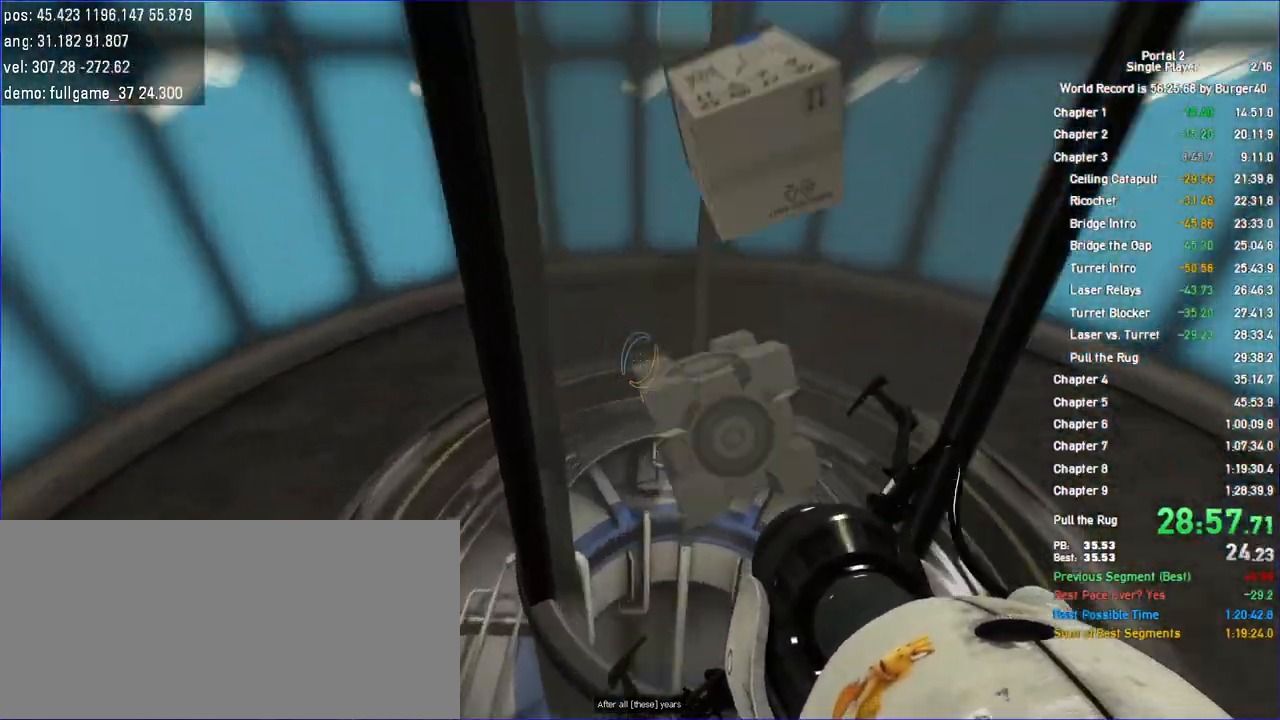
{"keys": [], "mouse": [], "events": [[67, "d", "up"], [167, "w", "up"]]}
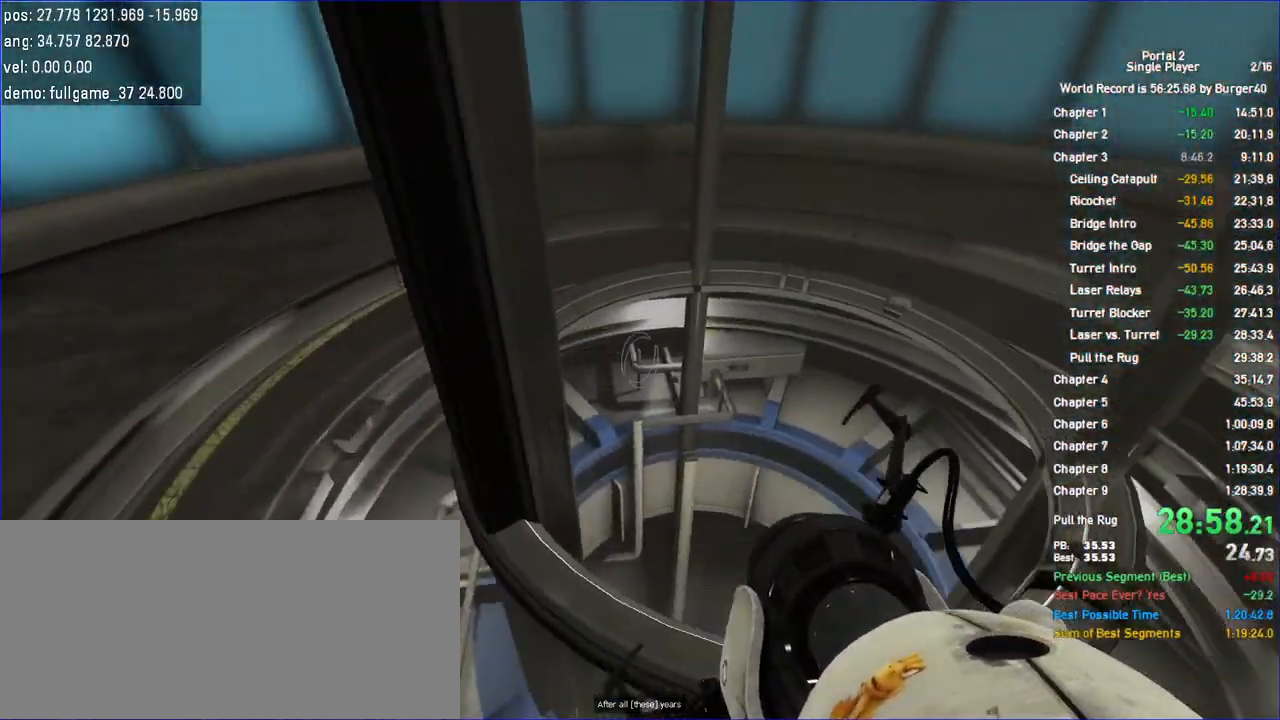
{"keys": ["shift"], "mouse": [], "events": [[33, "d", "down"], [67, "w", "down"], [100, "d", "up"], [133, "w", "up"], [400, "shift", "down"]]}
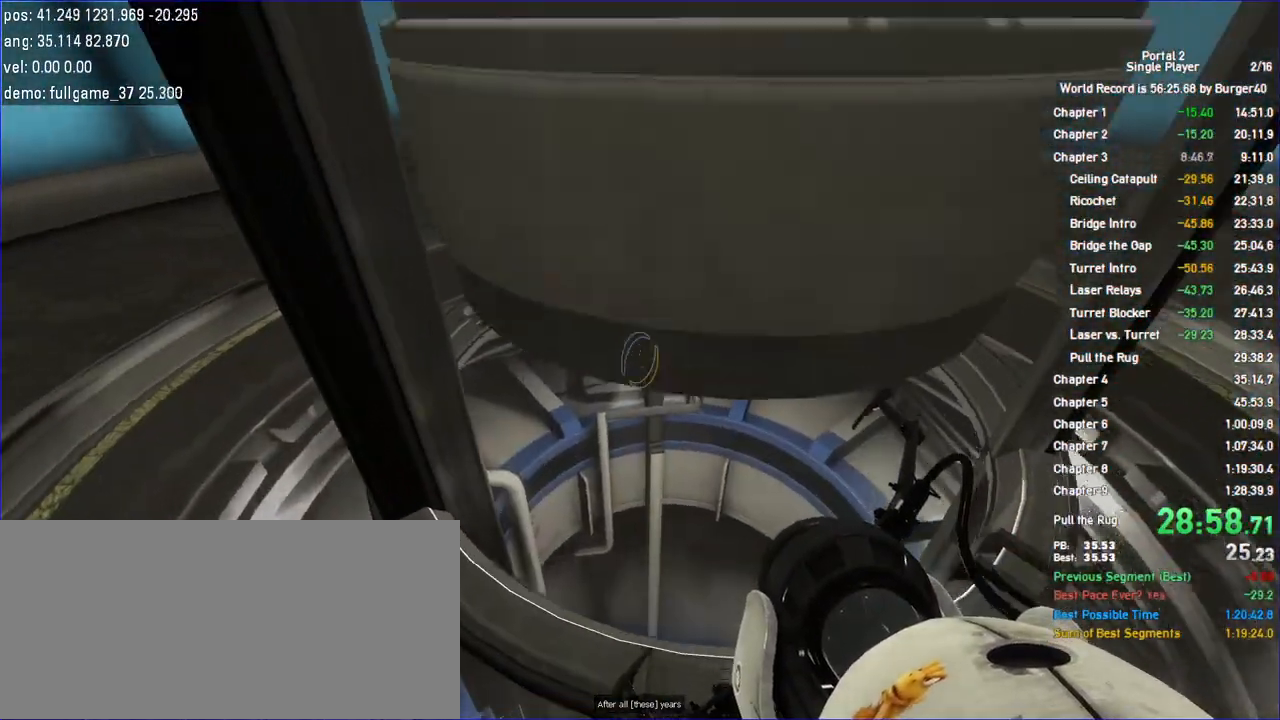
{"keys": ["d", "shift", "w"], "mouse": [], "events": [[333, "w", "down"], [500, "d", "down"]]}
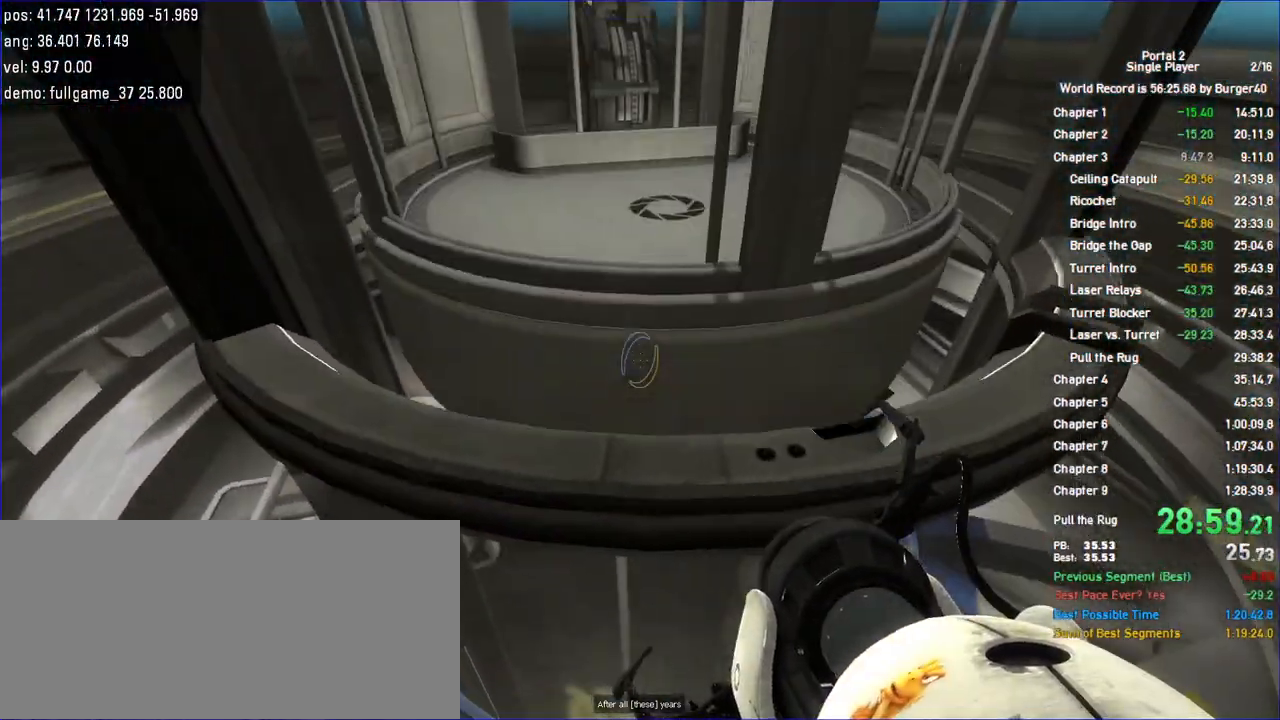
{"keys": ["shift", "w"], "mouse": [], "events": [[67, "d", "up"]]}
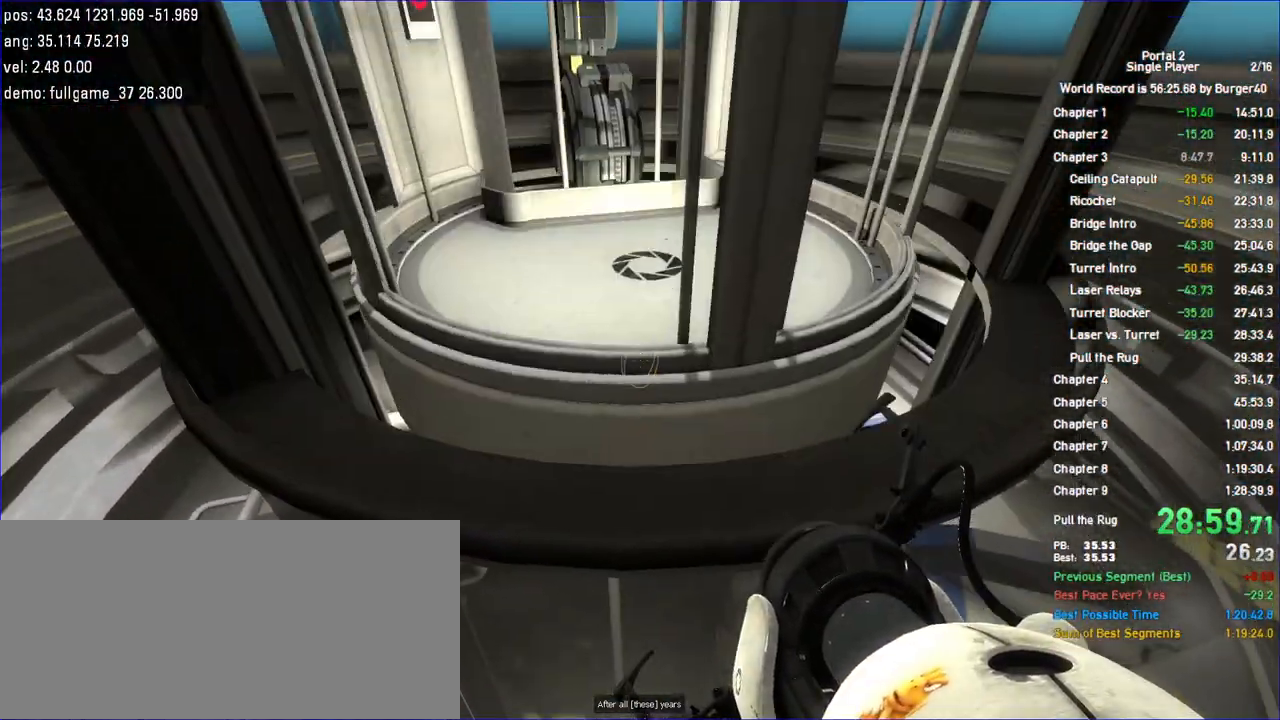
{"keys": ["shift", "w"], "mouse": [], "events": []}
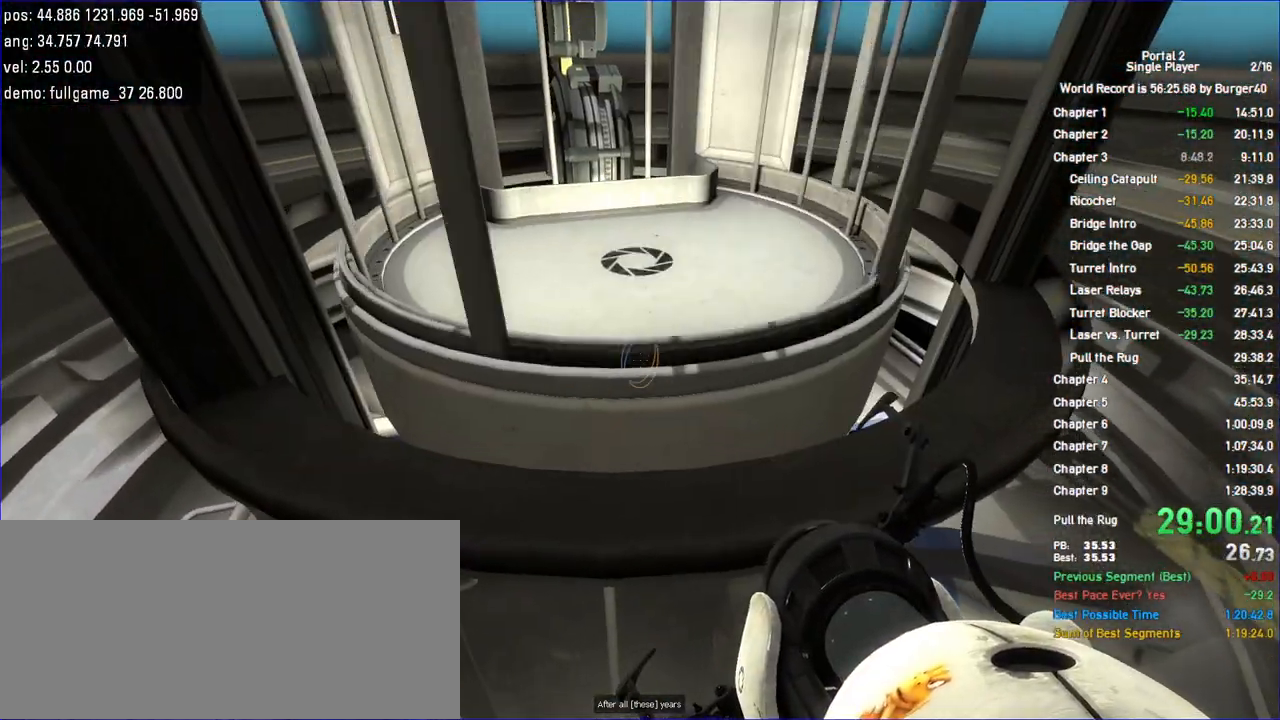
{"keys": ["shift", "w"], "mouse": []}